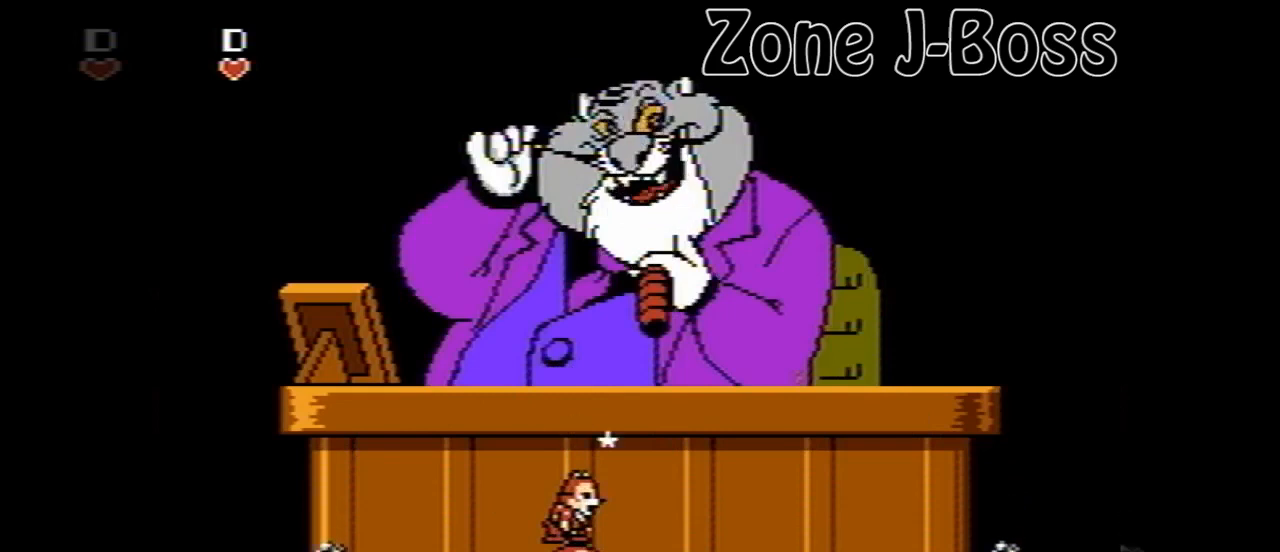
Gameplay with a controller (Nintendo layout); each line is a JSON object with the inputs held at the frame after it. "events" lists button and stick changes between this image and that frame as [ms after this image, input, new state], when the widget could be followed in between. Not read: L3 R3.
{"buttons": ["B", "DPAD_RIGHT"], "events": [[280, "DPAD_LEFT", "up"], [280, "DPAD_UP", "down"], [320, "DPAD_RIGHT", "down"], [320, "DPAD_UP", "up"], [480, "B", "down"]]}
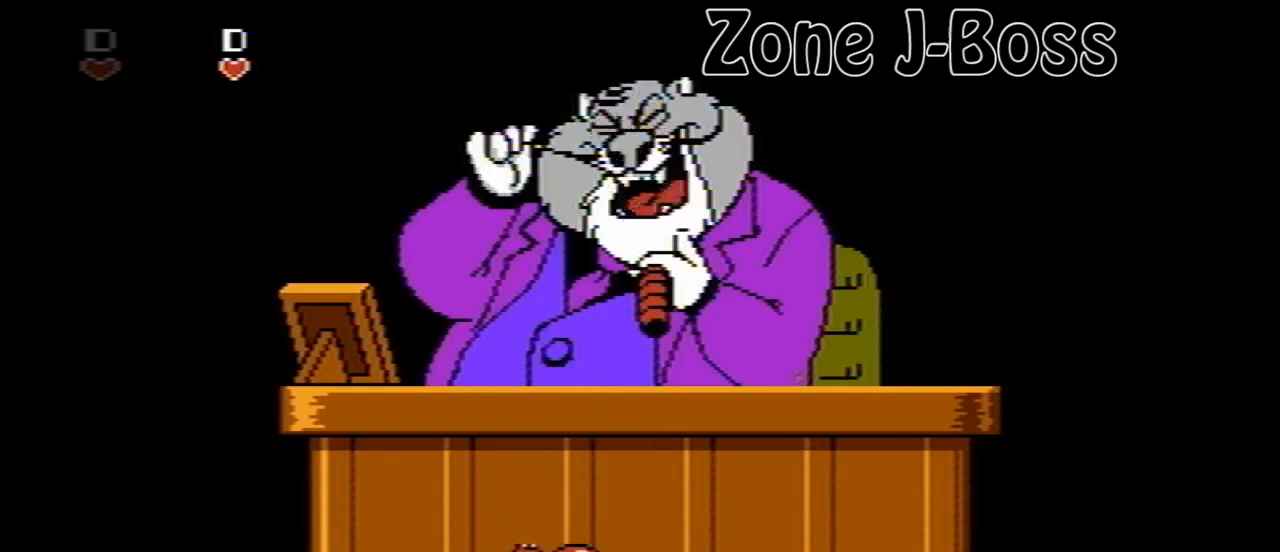
{"buttons": ["B", "DPAD_UP"], "events": [[40, "B", "up"], [280, "DPAD_RIGHT", "up"], [280, "DPAD_UP", "down"], [320, "B", "down"]]}
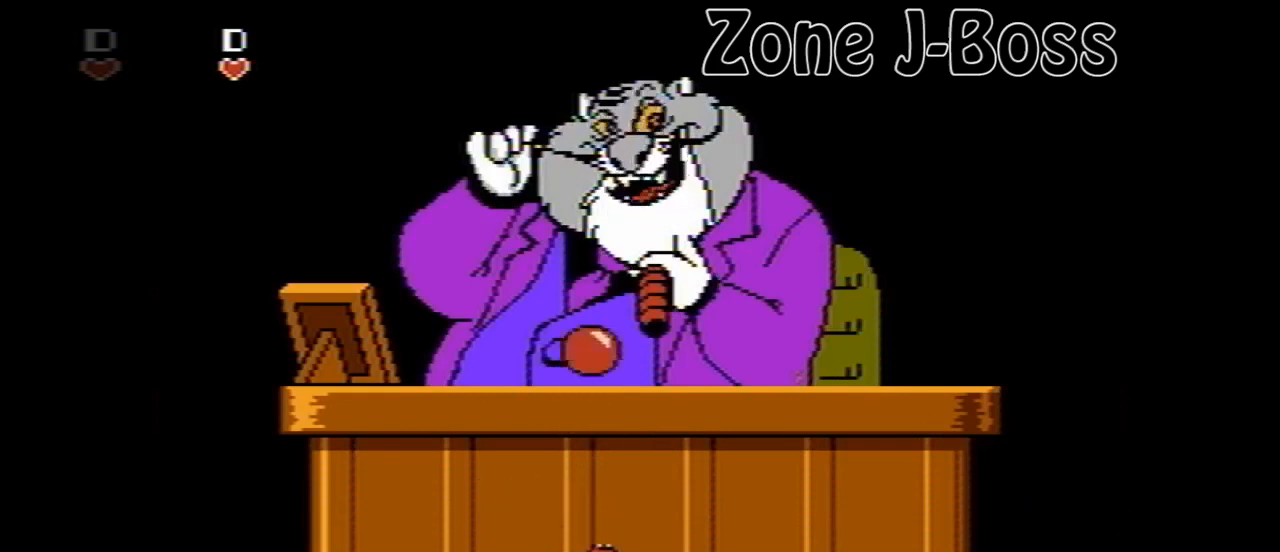
{"buttons": [], "events": [[40, "DPAD_UP", "up"], [80, "B", "up"], [280, "DPAD_LEFT", "down"], [360, "DPAD_LEFT", "up"]]}
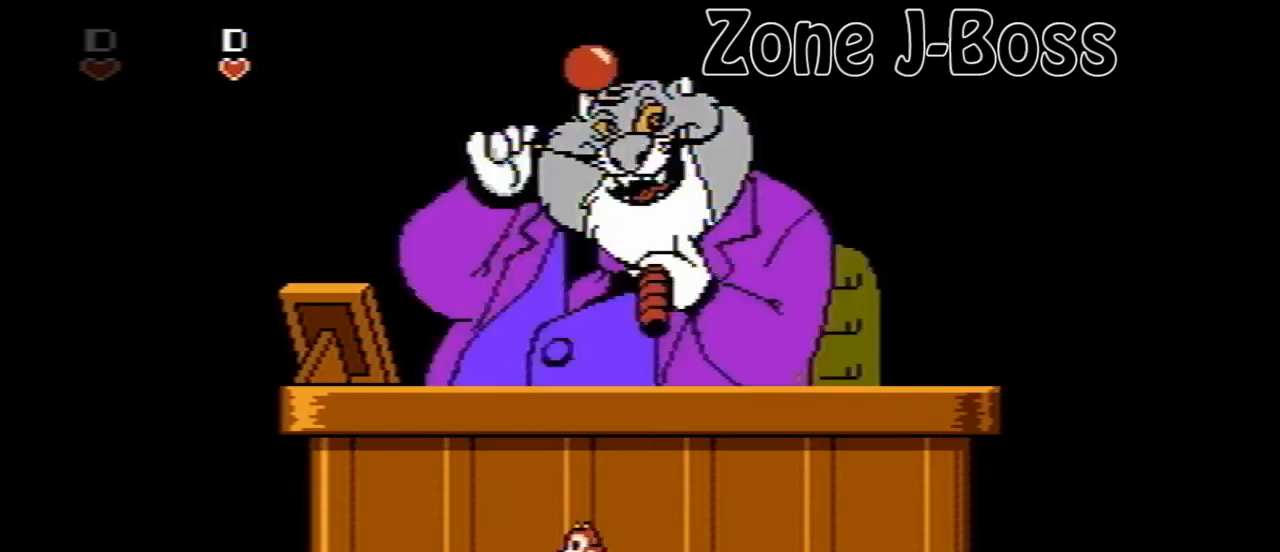
{"buttons": ["B"], "events": [[480, "B", "down"]]}
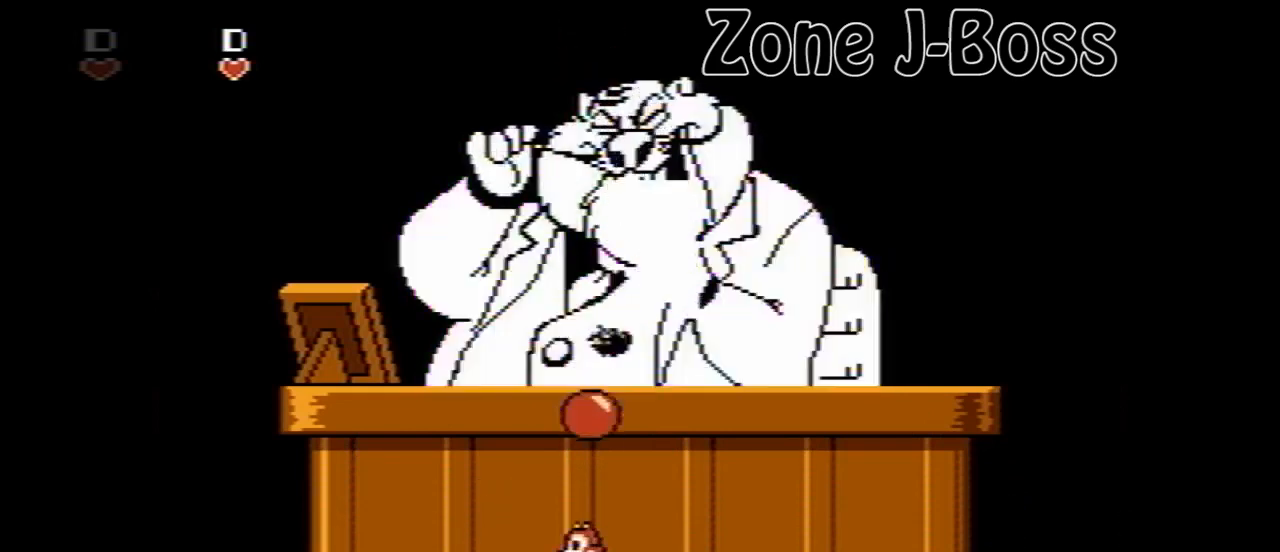
{"buttons": ["DPAD_LEFT"], "events": [[120, "DPAD_UP", "down"], [320, "DPAD_UP", "up"], [360, "B", "up"], [360, "DPAD_LEFT", "down"]]}
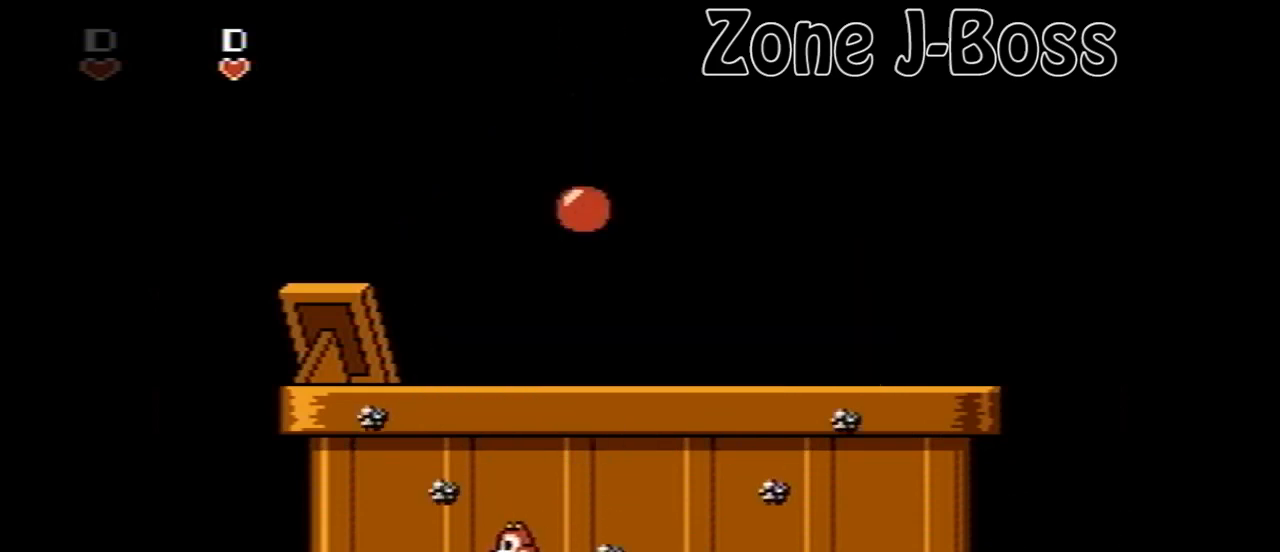
{"buttons": [], "events": [[80, "DPAD_LEFT", "up"], [240, "DPAD_RIGHT", "down"], [360, "DPAD_RIGHT", "up"]]}
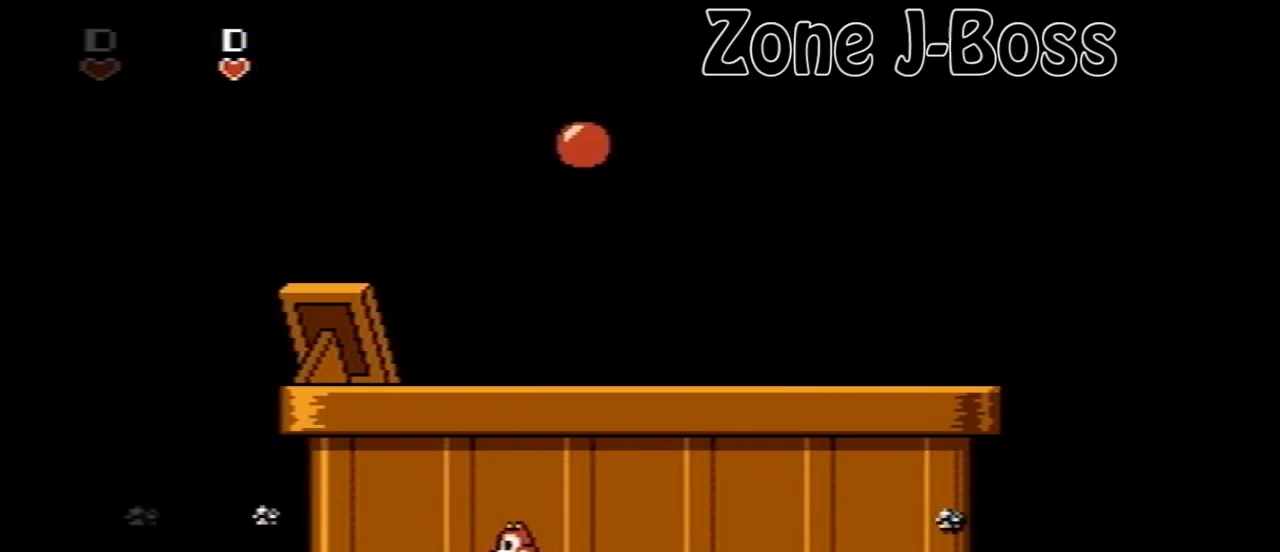
{"buttons": [], "events": []}
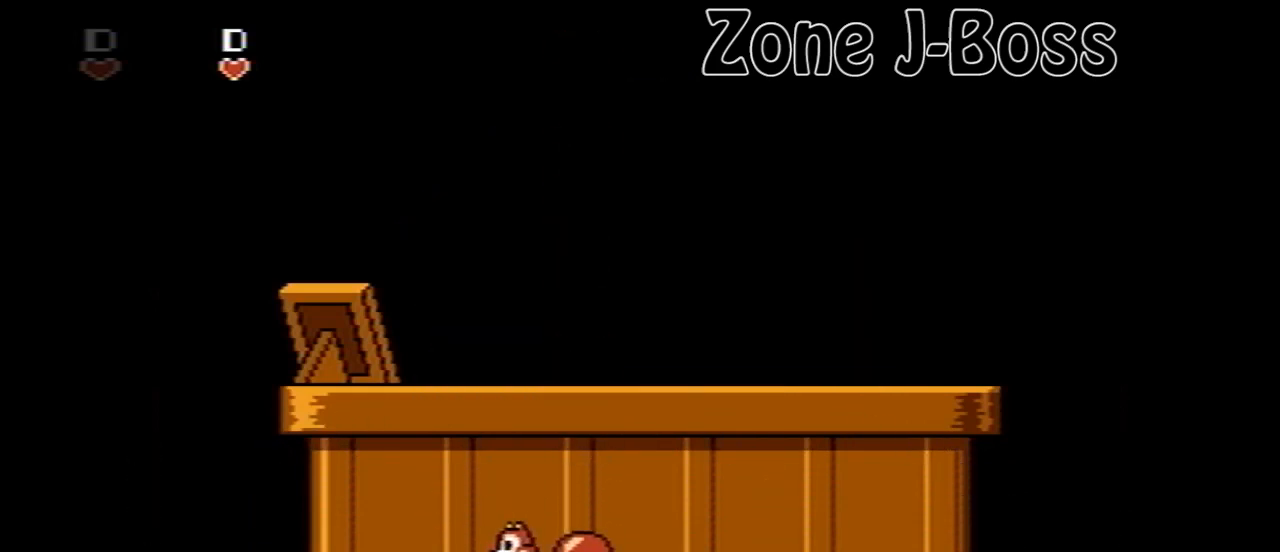
{"buttons": [], "events": []}
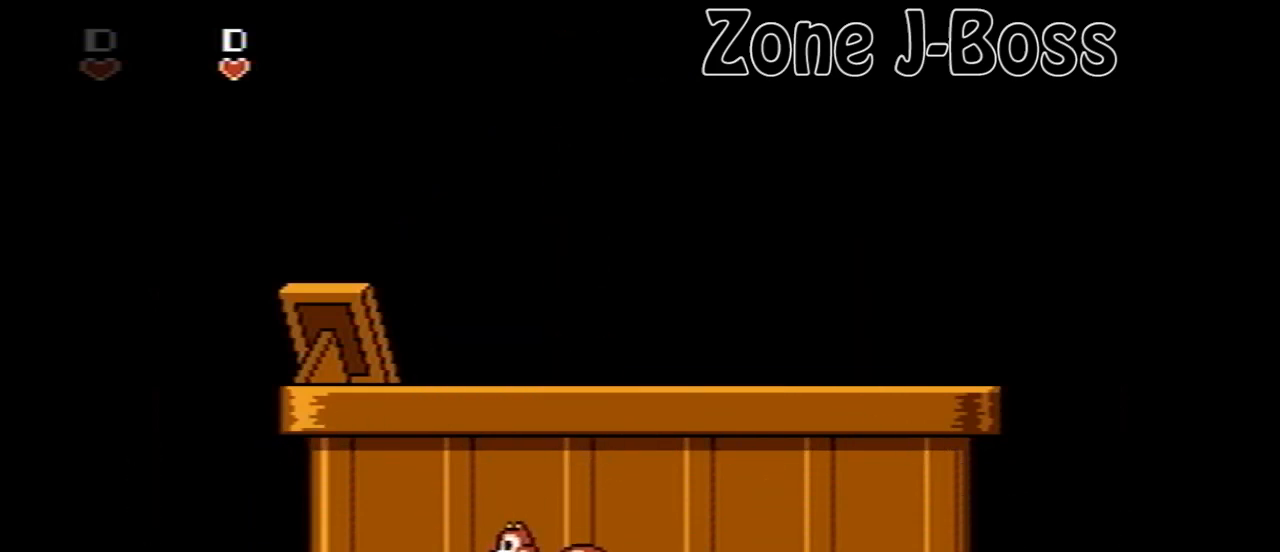
{"buttons": [], "events": []}
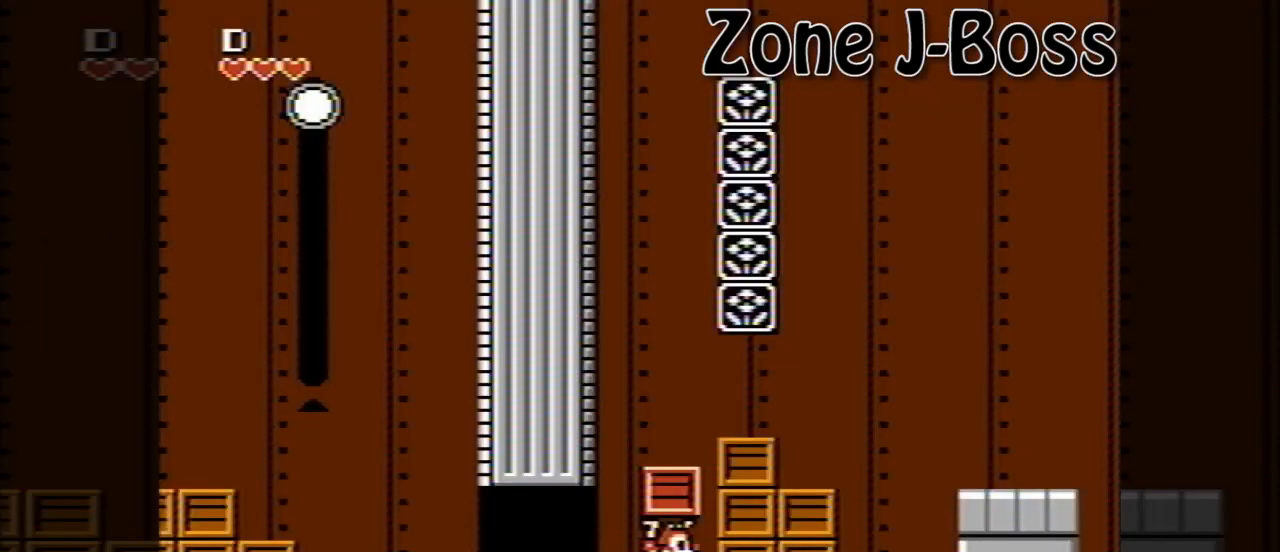
{"buttons": ["A", "DPAD_RIGHT"], "events": [[320, "A", "down"], [320, "DPAD_RIGHT", "down"]]}
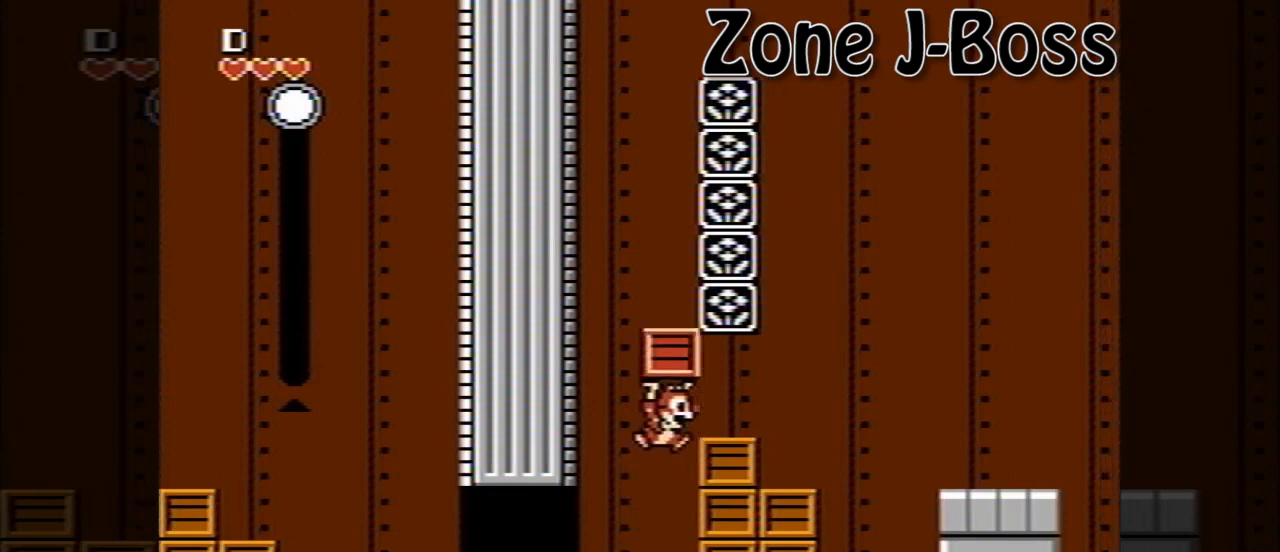
{"buttons": ["DPAD_RIGHT"], "events": [[40, "A", "up"], [200, "A", "down"], [480, "A", "up"]]}
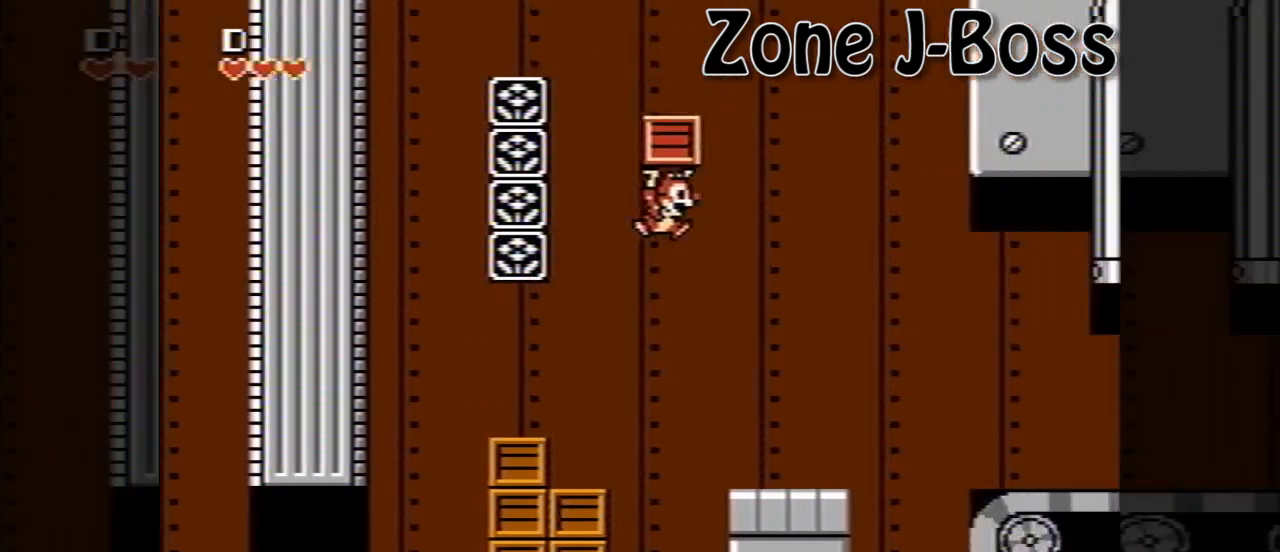
{"buttons": ["A", "DPAD_RIGHT"], "events": [[400, "A", "down"]]}
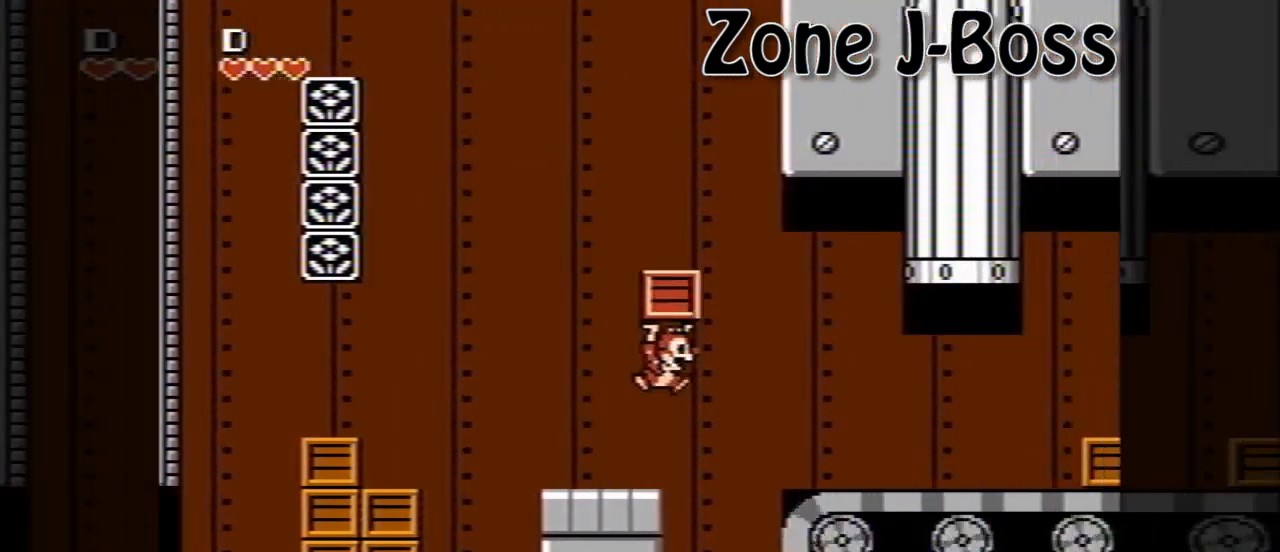
{"buttons": ["DPAD_RIGHT"], "events": [[80, "A", "up"], [360, "B", "down"], [440, "B", "up"]]}
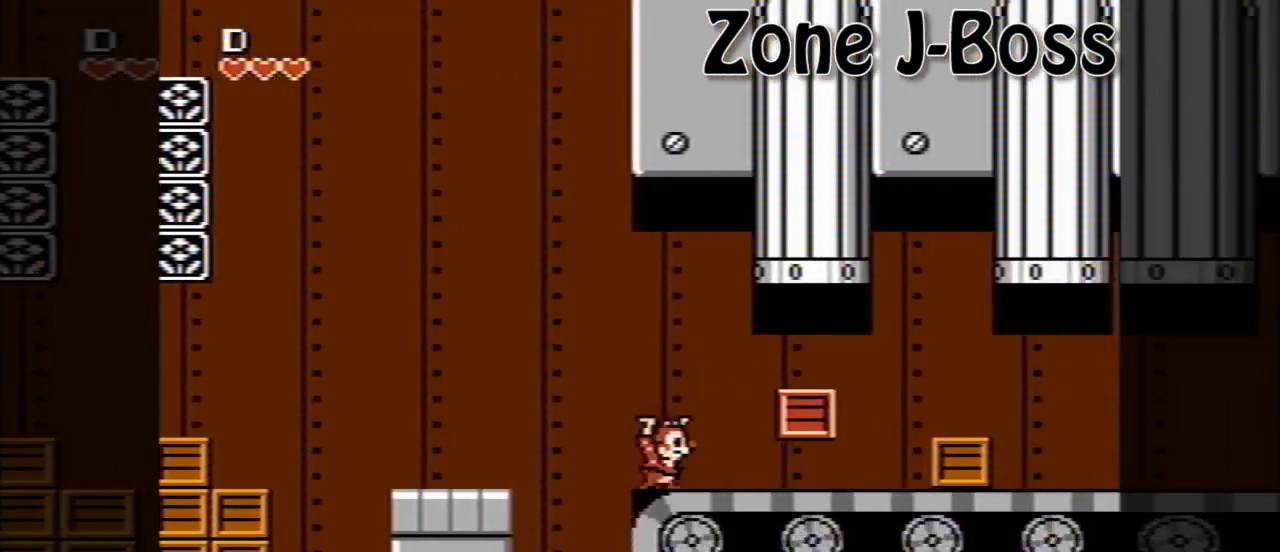
{"buttons": ["B", "DPAD_RIGHT"], "events": [[480, "B", "down"]]}
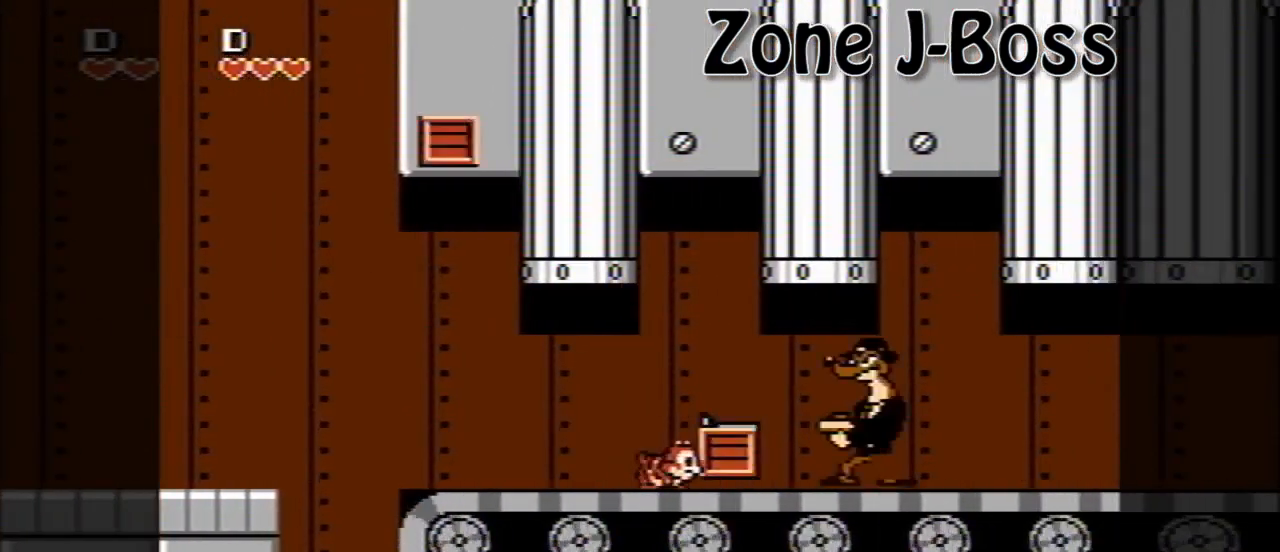
{"buttons": ["DPAD_RIGHT"], "events": [[40, "B", "up"], [120, "B", "down"], [200, "B", "up"]]}
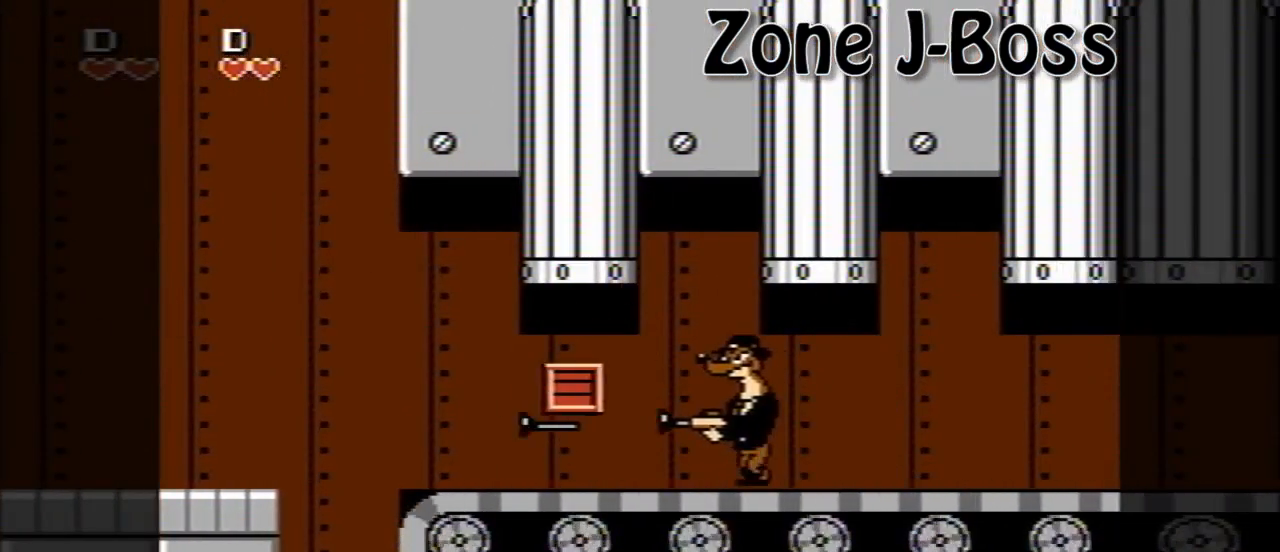
{"buttons": ["DPAD_RIGHT"], "events": []}
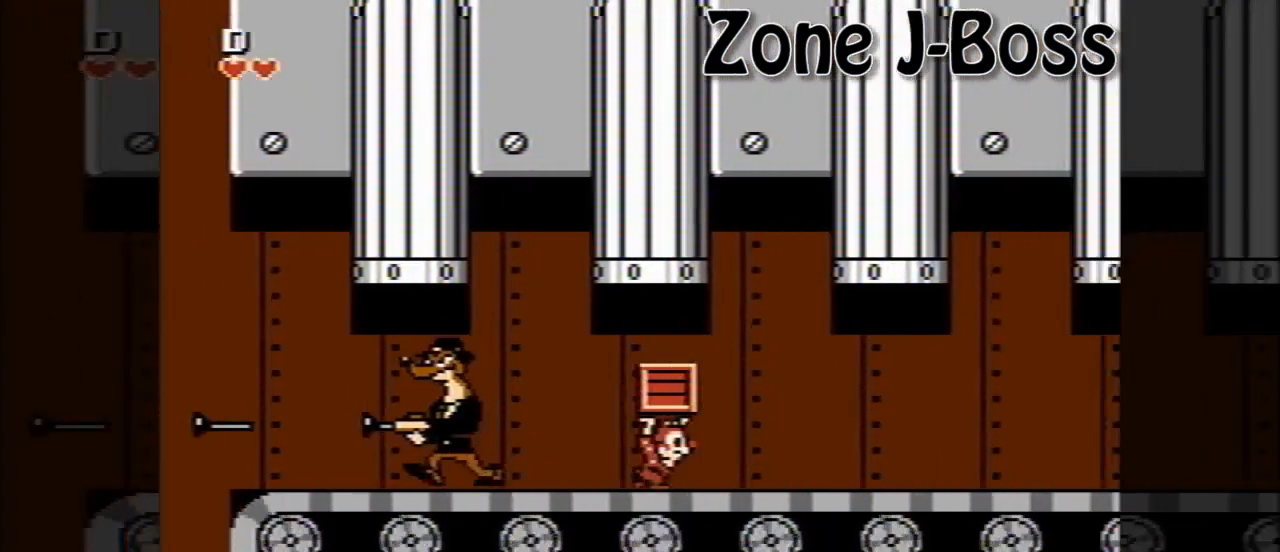
{"buttons": ["DPAD_RIGHT"], "events": [[440, "B", "down"], [480, "B", "up"]]}
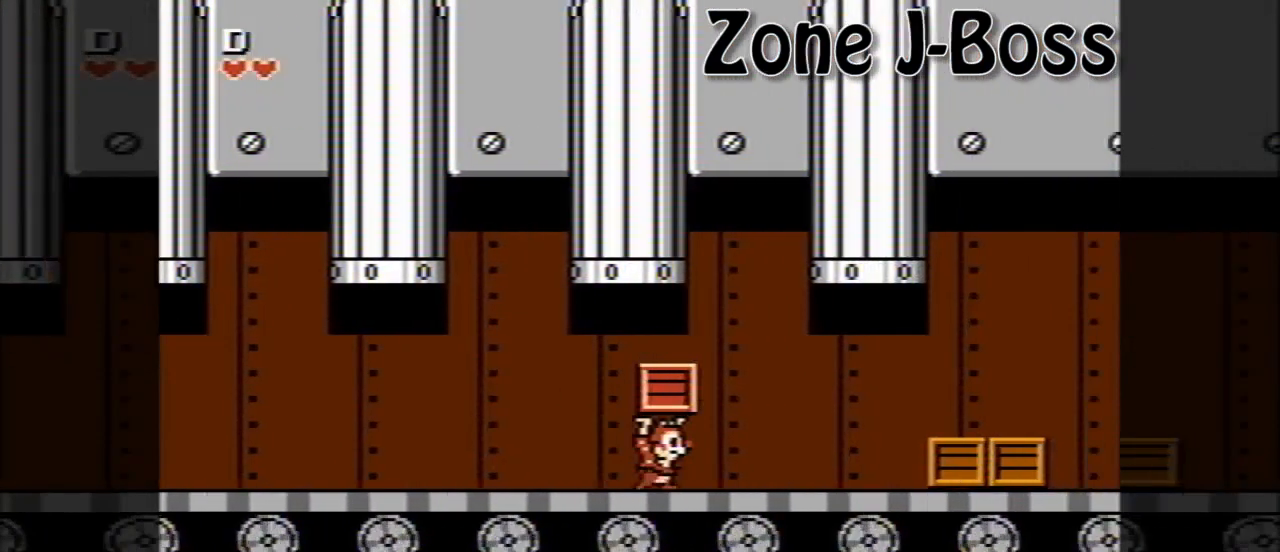
{"buttons": ["DPAD_RIGHT"], "events": [[400, "A", "down"], [480, "A", "up"]]}
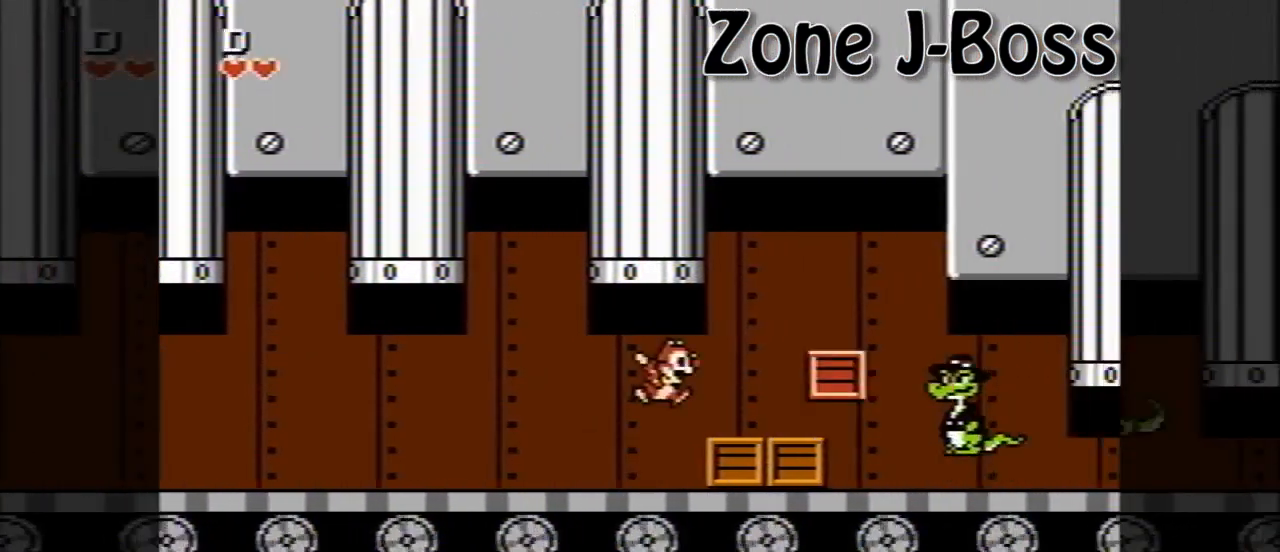
{"buttons": ["DPAD_RIGHT"], "events": [[200, "DPAD_LEFT", "down"], [200, "DPAD_RIGHT", "up"], [440, "DPAD_LEFT", "up"], [440, "DPAD_UP", "down"], [480, "DPAD_RIGHT", "down"], [480, "DPAD_UP", "up"]]}
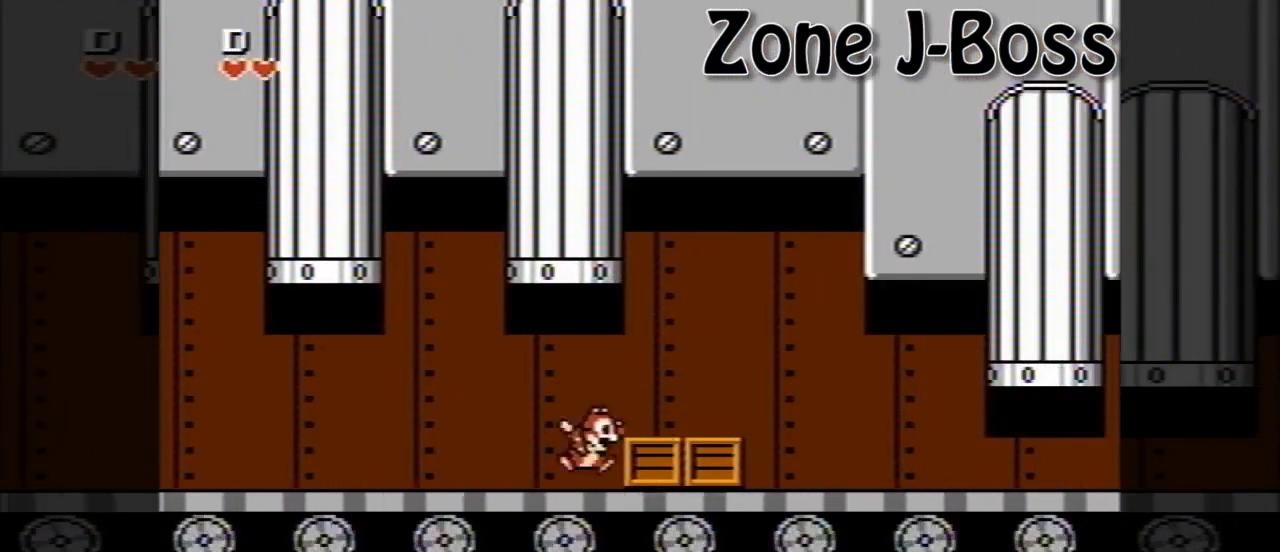
{"buttons": ["DPAD_RIGHT"], "events": [[120, "B", "down"], [240, "B", "up"], [360, "A", "down"], [440, "A", "up"]]}
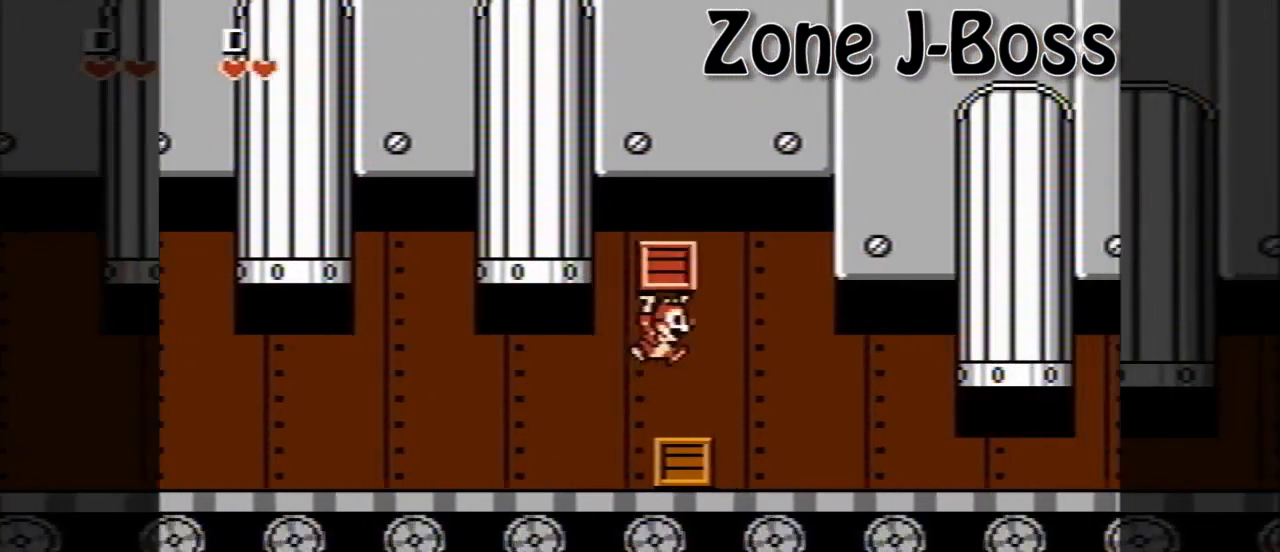
{"buttons": ["DPAD_RIGHT"], "events": [[360, "B", "down"], [440, "B", "up"]]}
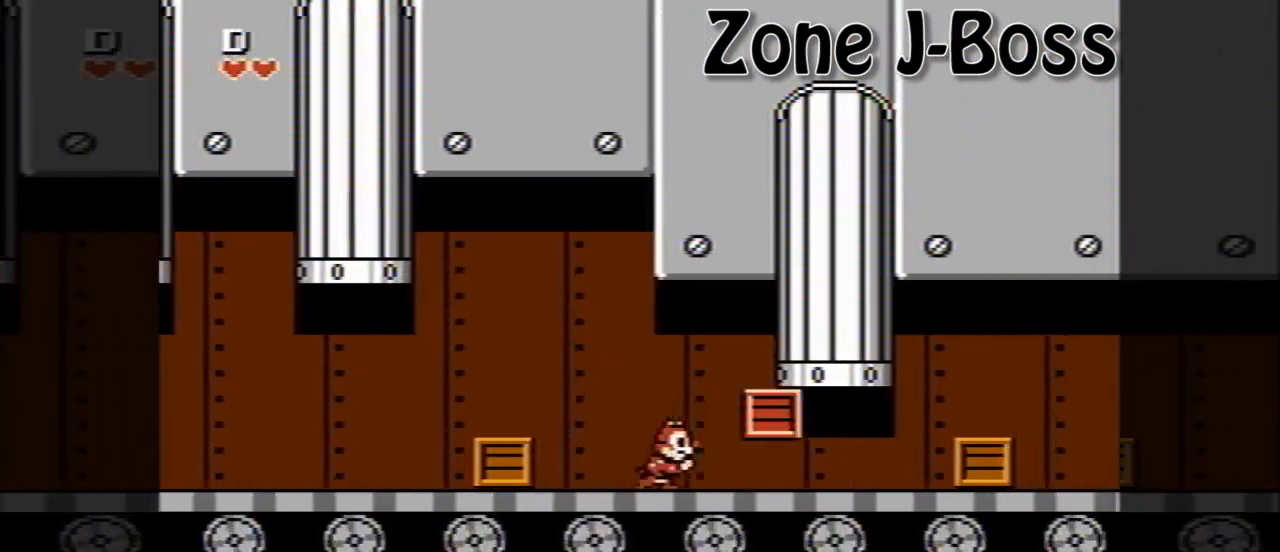
{"buttons": ["DPAD_RIGHT"], "events": []}
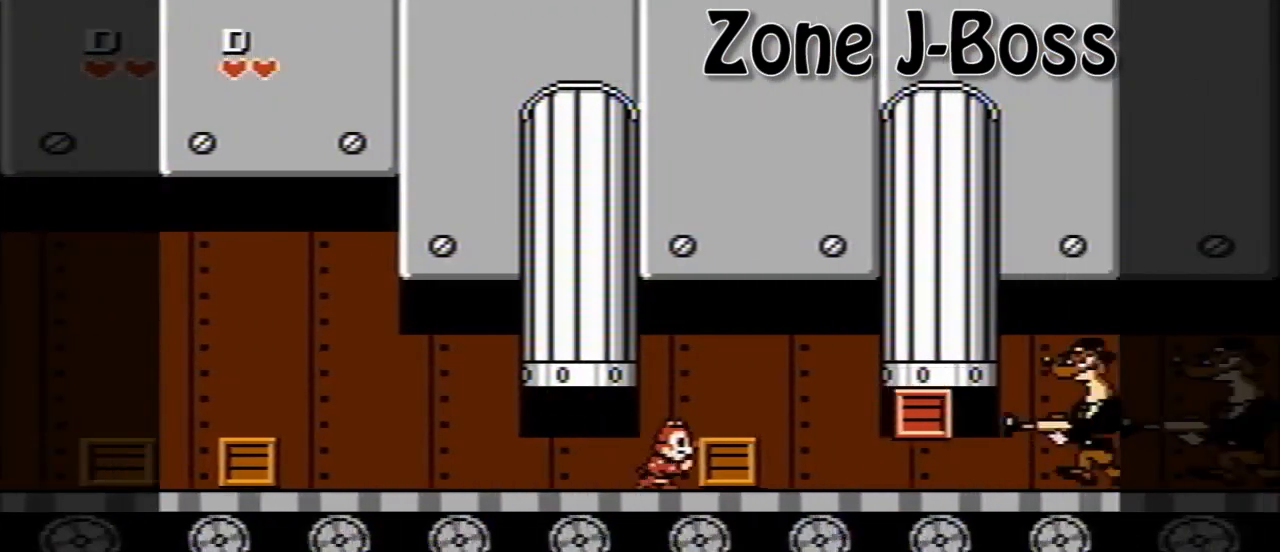
{"buttons": ["DPAD_LEFT"], "events": [[40, "B", "down"], [160, "B", "up"], [240, "B", "down"], [320, "DPAD_RIGHT", "up"], [360, "B", "up"], [480, "DPAD_LEFT", "down"]]}
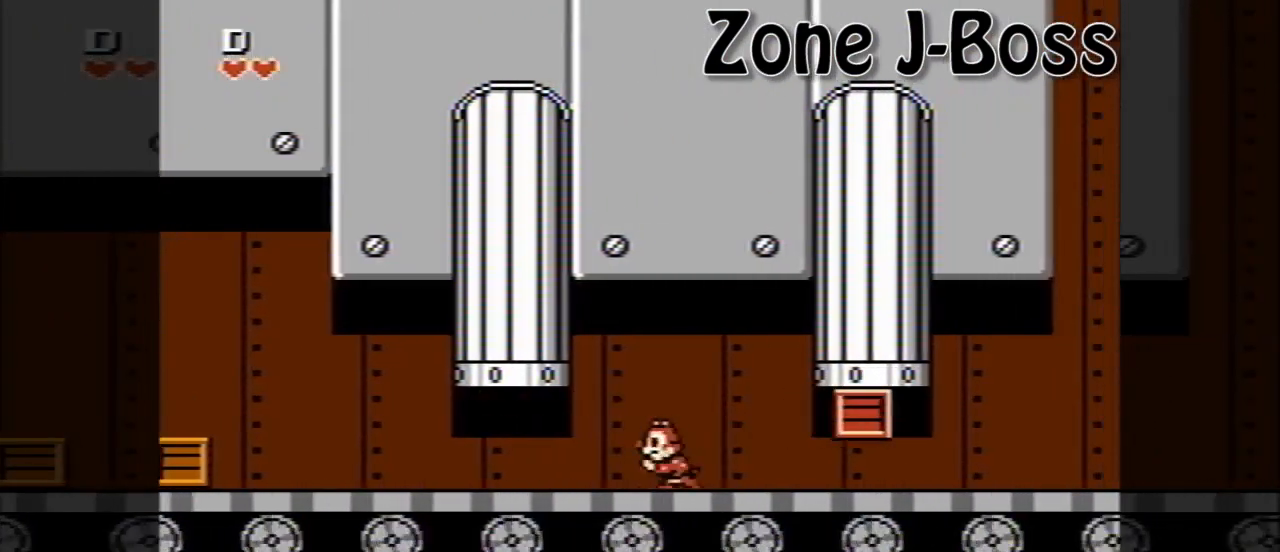
{"buttons": ["DPAD_RIGHT"], "events": [[40, "DPAD_LEFT", "up"], [40, "DPAD_UP", "down"], [80, "DPAD_RIGHT", "down"], [80, "DPAD_UP", "up"]]}
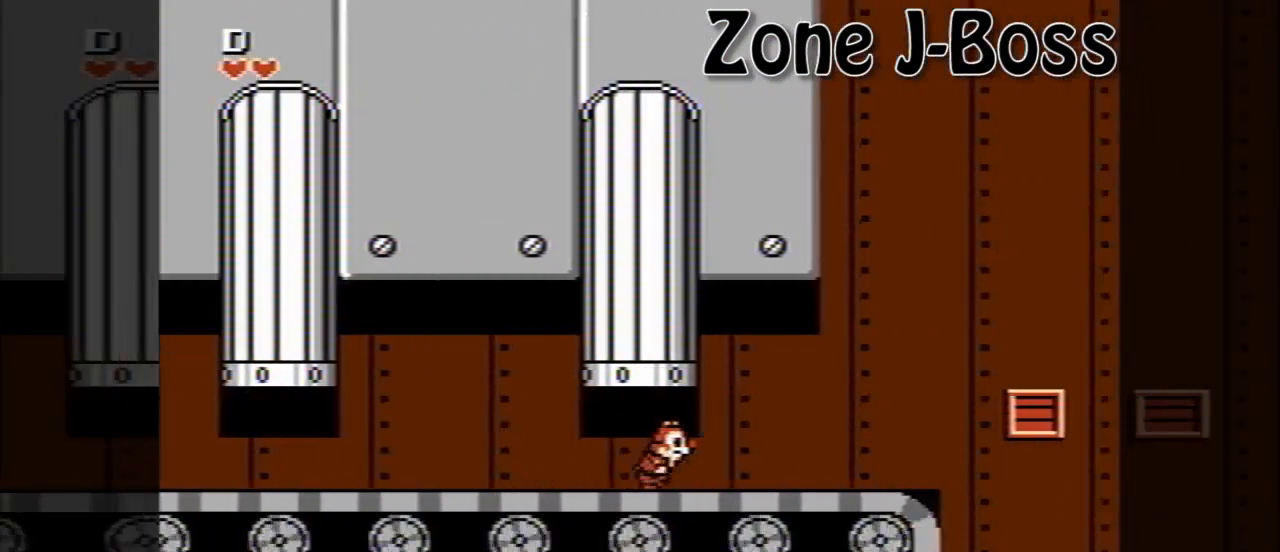
{"buttons": ["A", "DPAD_RIGHT"], "events": [[440, "A", "down"]]}
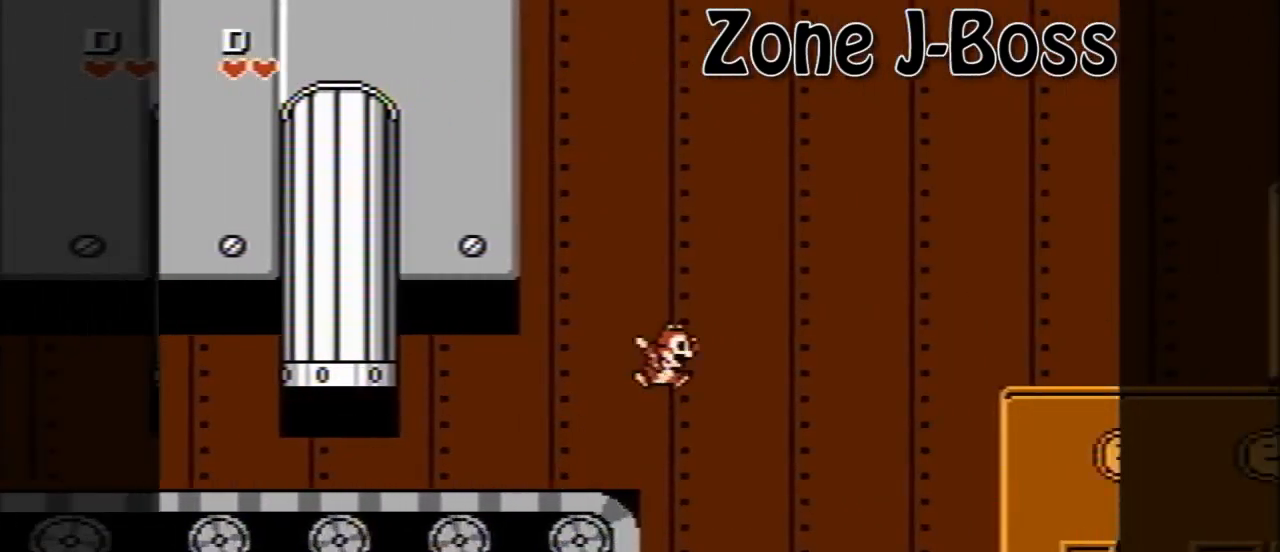
{"buttons": ["DPAD_RIGHT"], "events": [[240, "A", "up"]]}
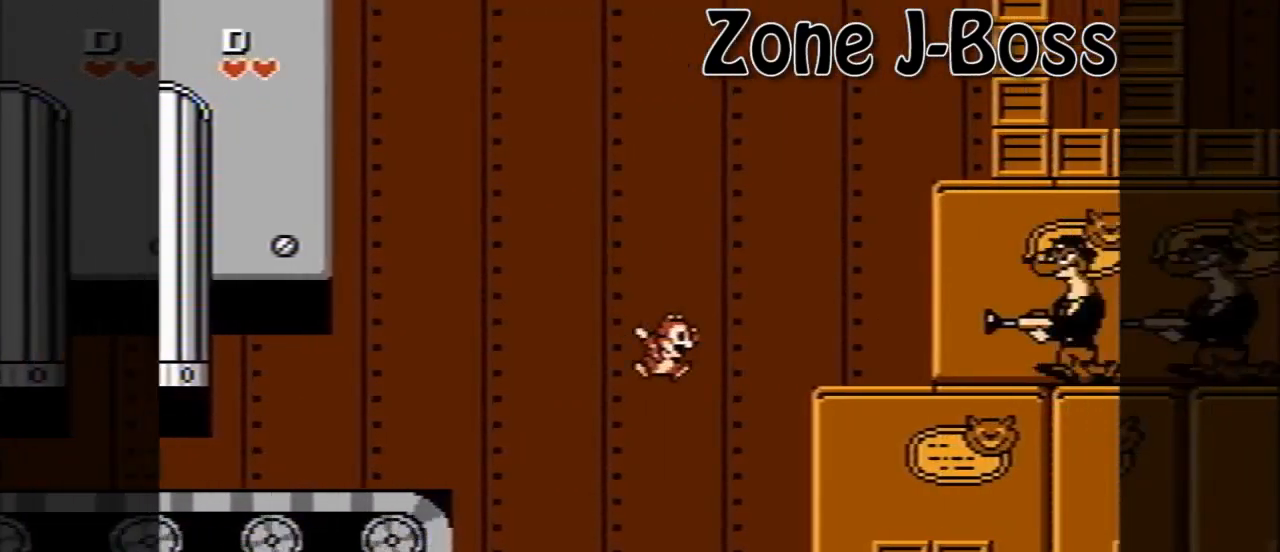
{"buttons": ["DPAD_RIGHT"], "events": [[320, "A", "down"], [440, "A", "up"]]}
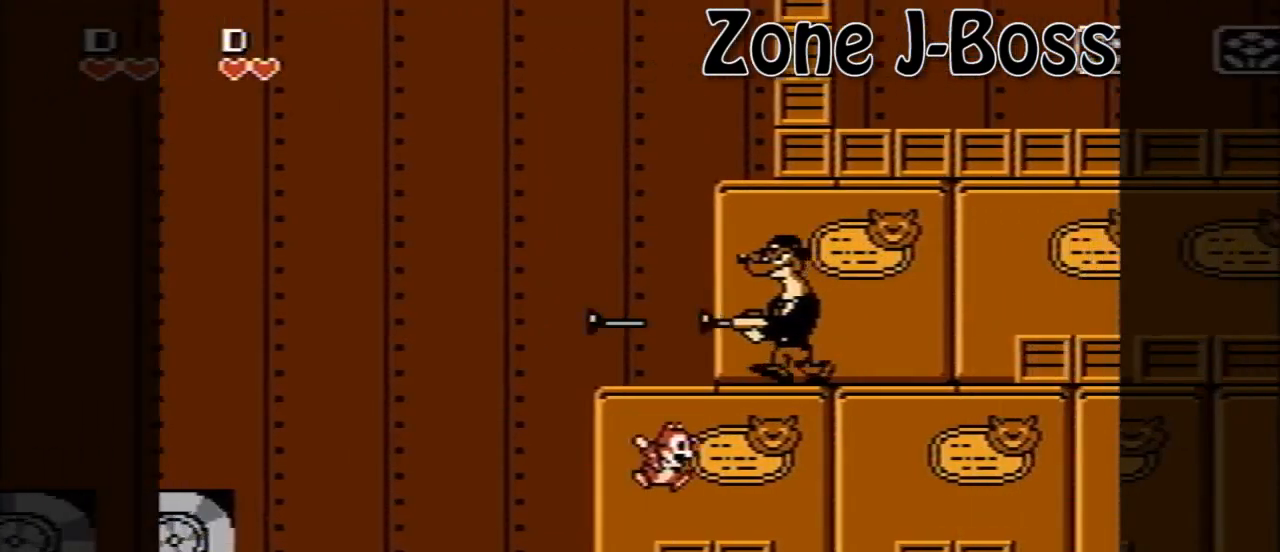
{"buttons": ["DPAD_RIGHT"], "events": []}
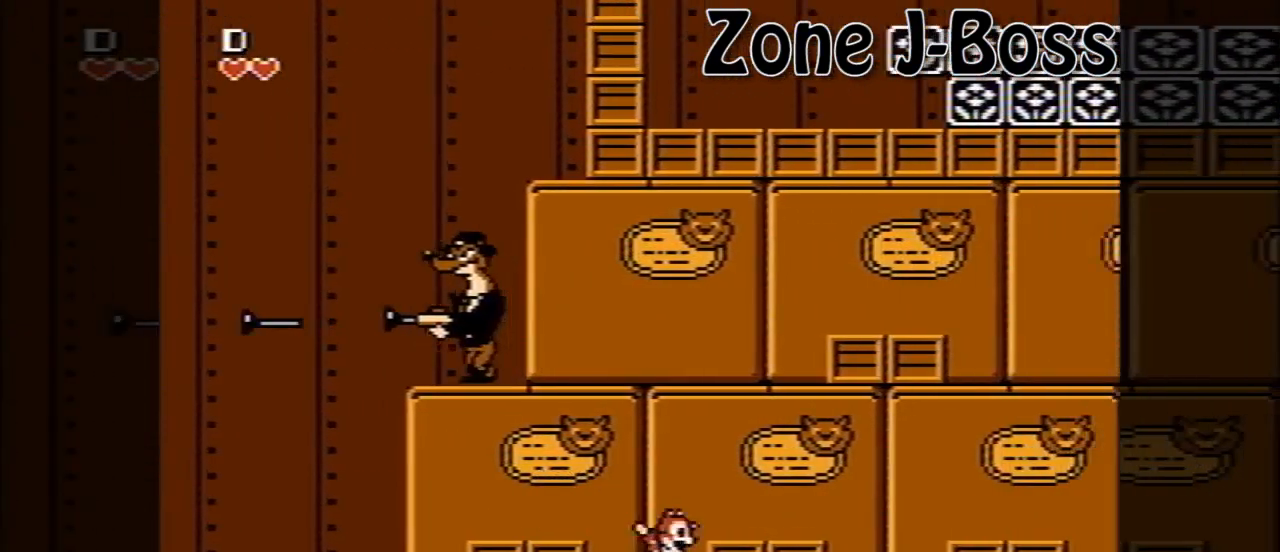
{"buttons": ["DPAD_RIGHT"], "events": [[40, "A", "down"], [200, "A", "up"], [280, "A", "down"], [520, "A", "up"]]}
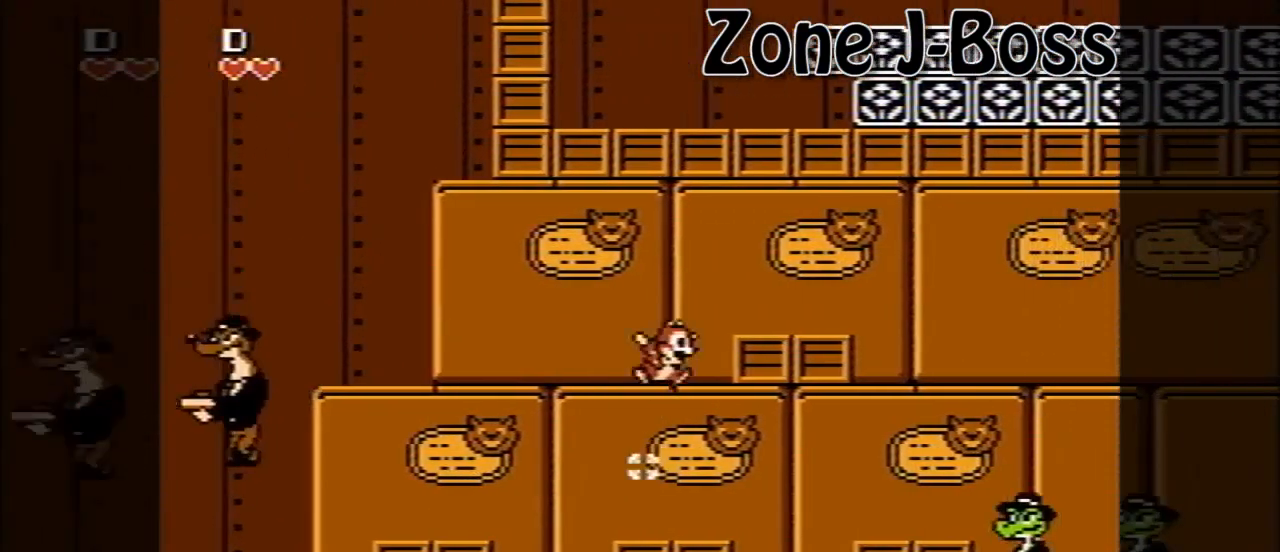
{"buttons": ["DPAD_RIGHT"], "events": [[200, "A", "down"], [280, "A", "up"]]}